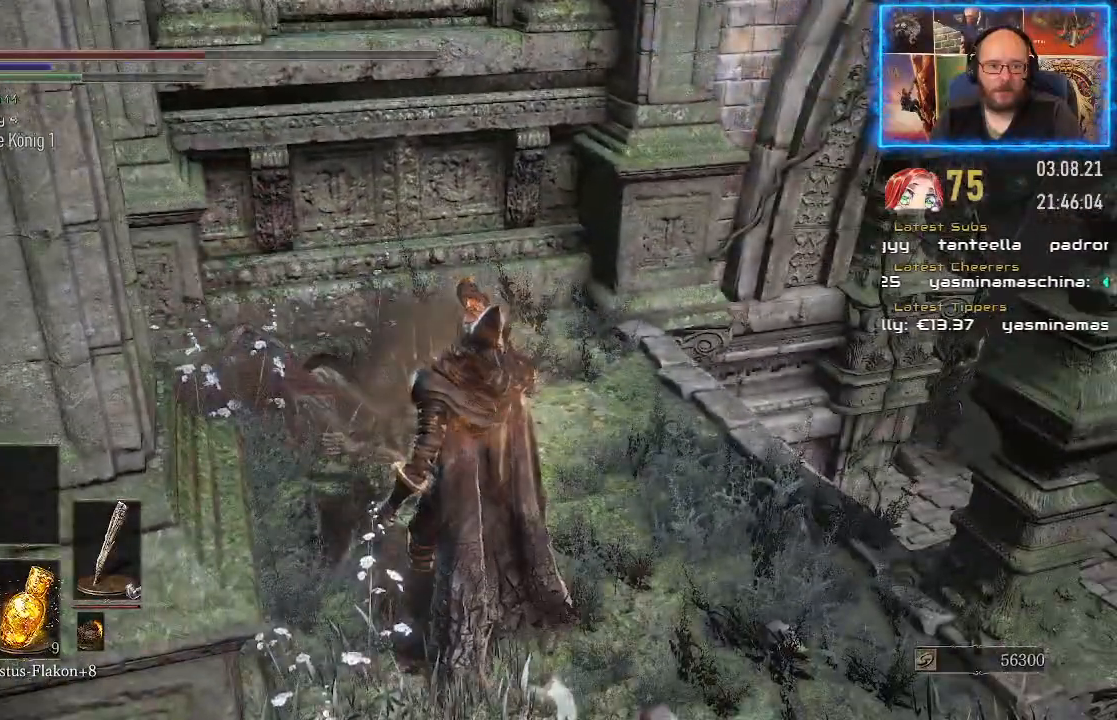
Gameplay with a controller (Xbox layout); each line is a JSON object with the inputs held at the frame after it. "events" lists button and stick changes between this image and that frame as [ms after this image, input, new state], when the widget could be followed in between. Not read: L2 R1.
{"buttons": [], "left_stick": "down-right", "right_stick": "down-right", "events": [[67, "left_stick", "down"], [133, "right_stick", "down-right"], [200, "left_stick", "down-right"]]}
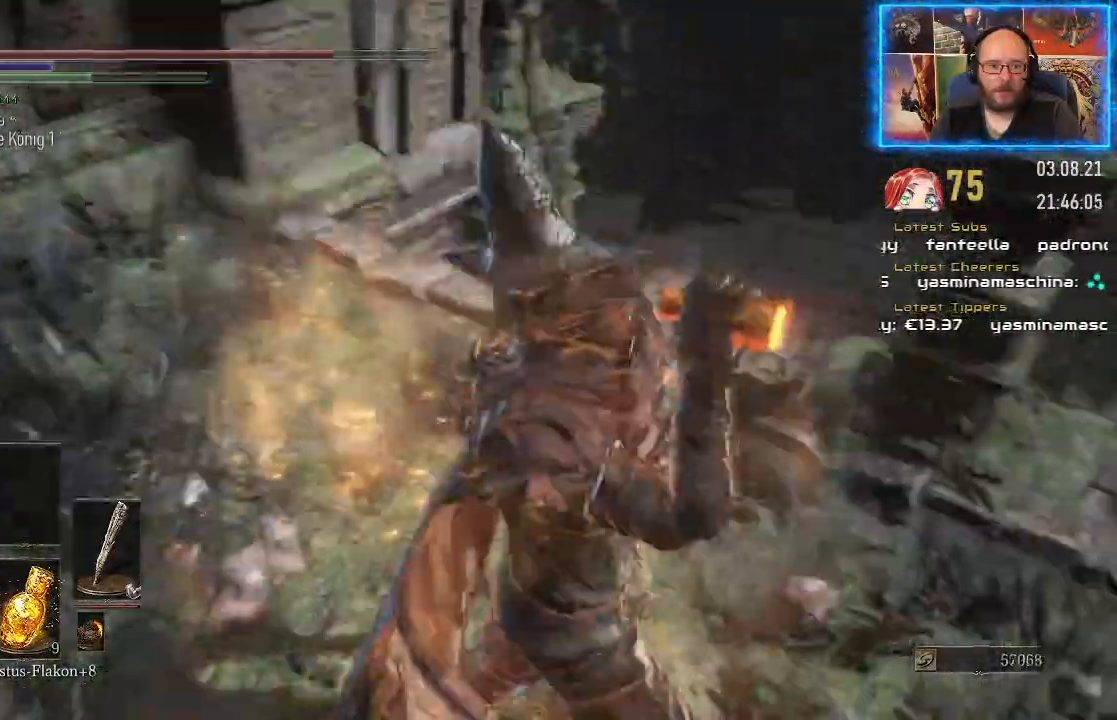
{"buttons": [], "left_stick": "up-right", "right_stick": "down-right", "events": [[83, "left_stick", "right"], [433, "left_stick", "up-right"]]}
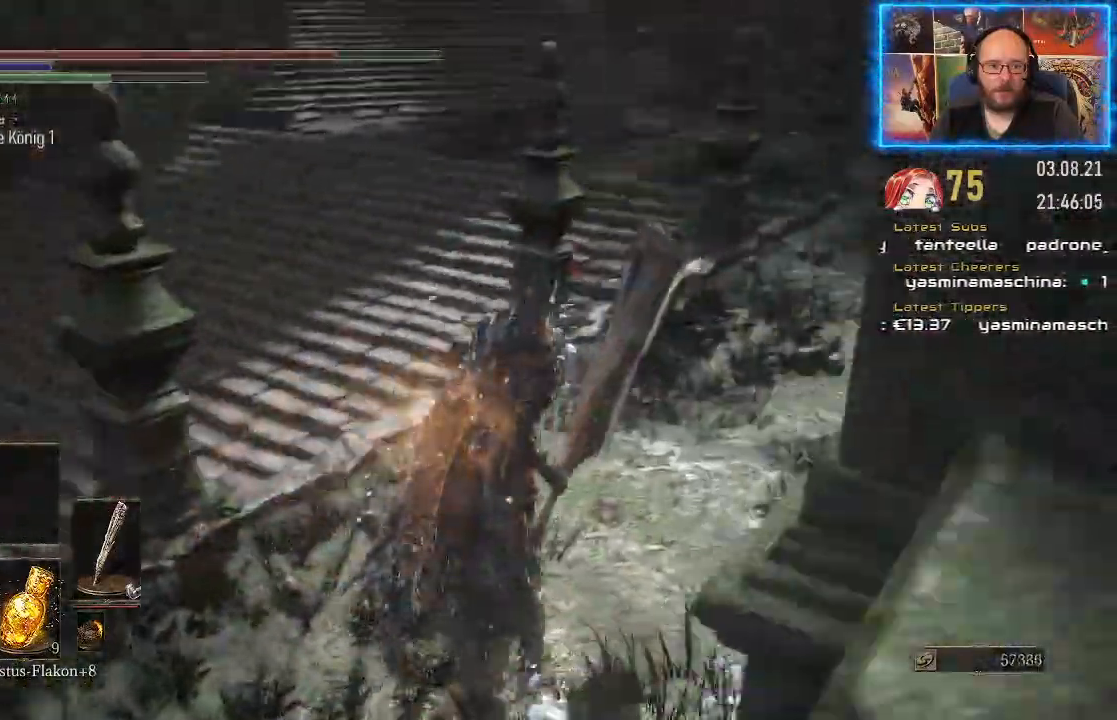
{"buttons": ["B"], "left_stick": "up-right", "right_stick": "center", "events": [[50, "right_stick", "center"], [233, "B", "down"]]}
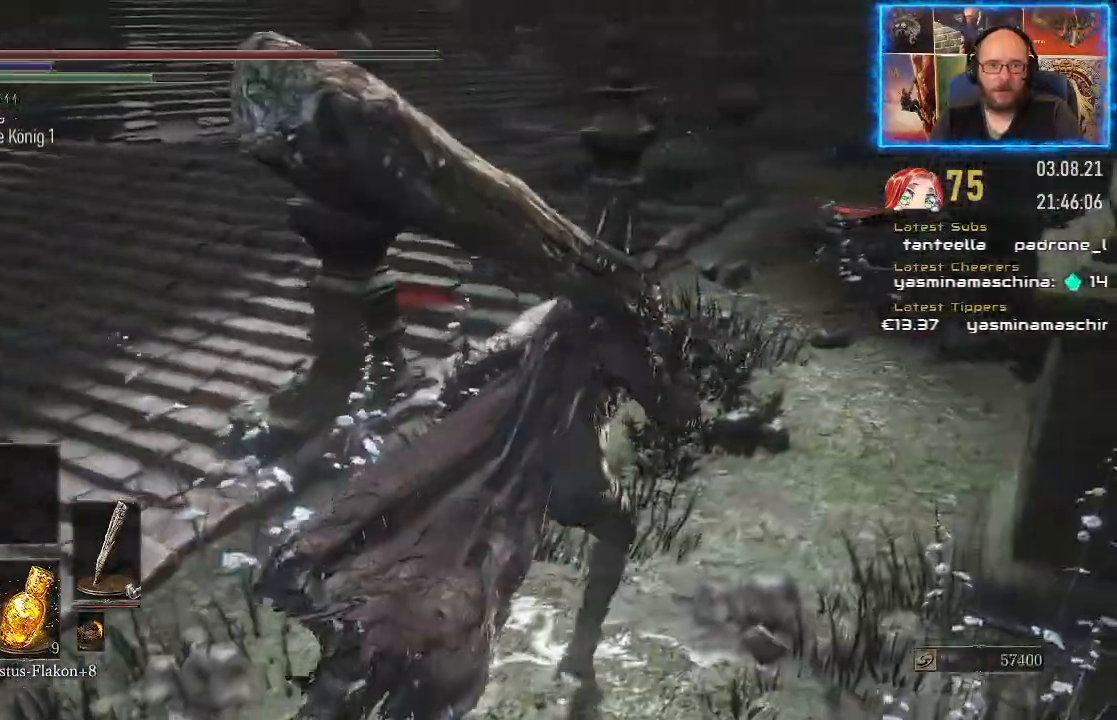
{"buttons": ["B"], "left_stick": "up-right", "right_stick": "center", "events": []}
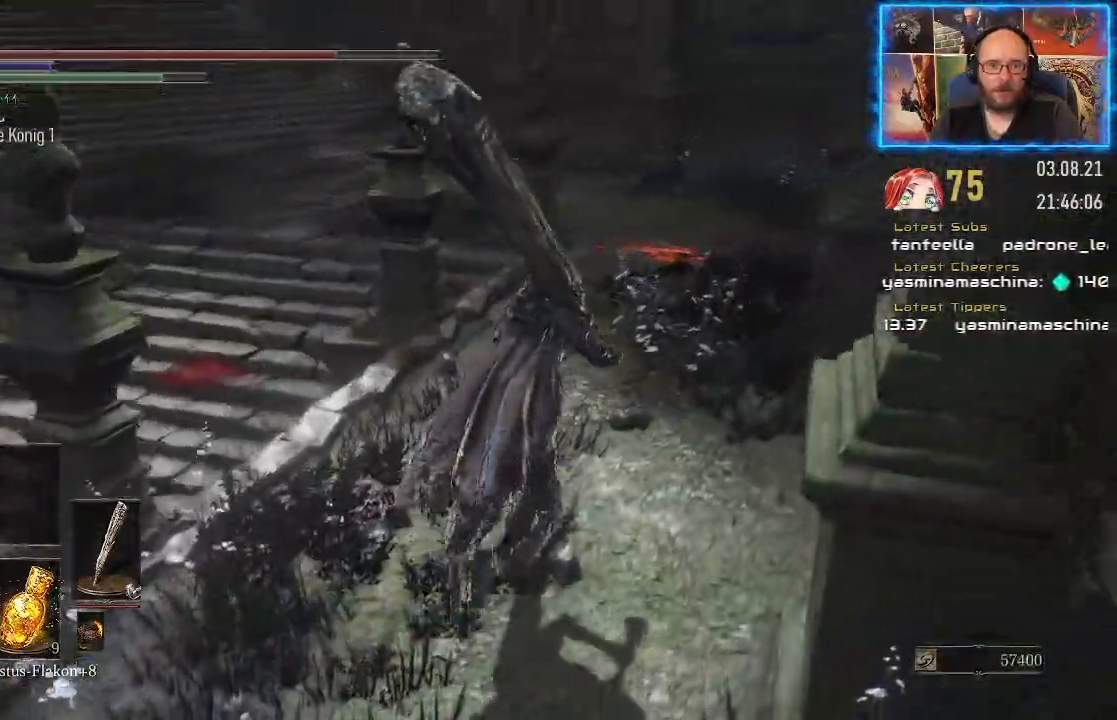
{"buttons": ["B"], "left_stick": "up-right", "right_stick": "center", "events": []}
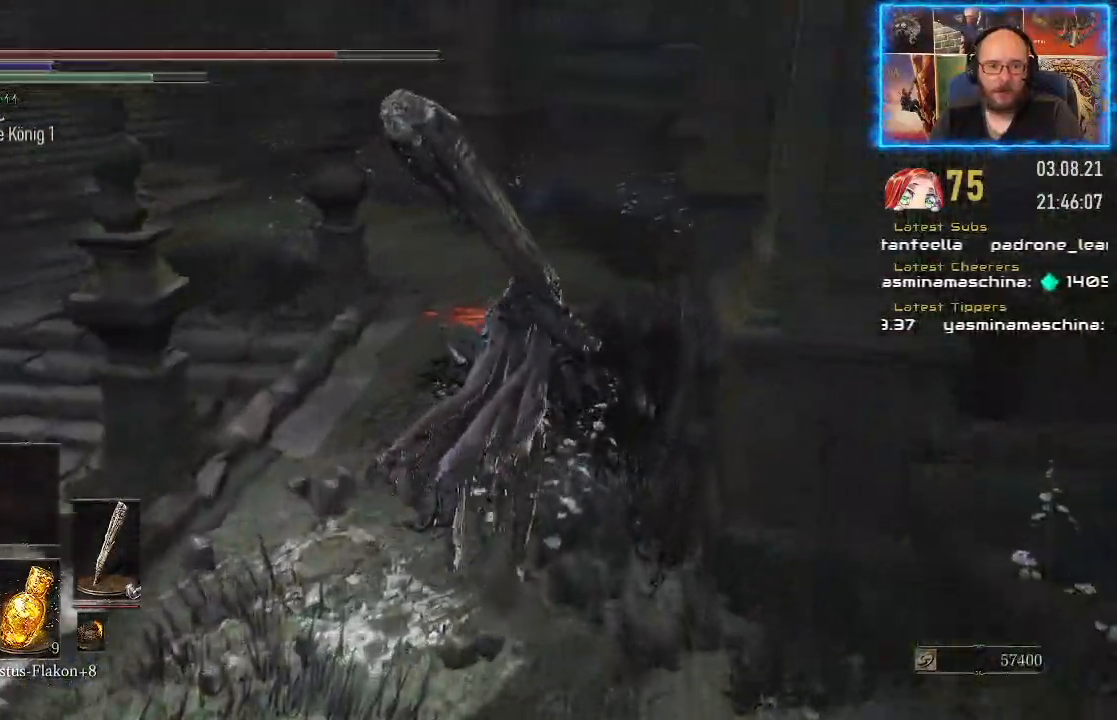
{"buttons": ["B"], "left_stick": "up", "right_stick": "center", "events": [[67, "left_stick", "up"]]}
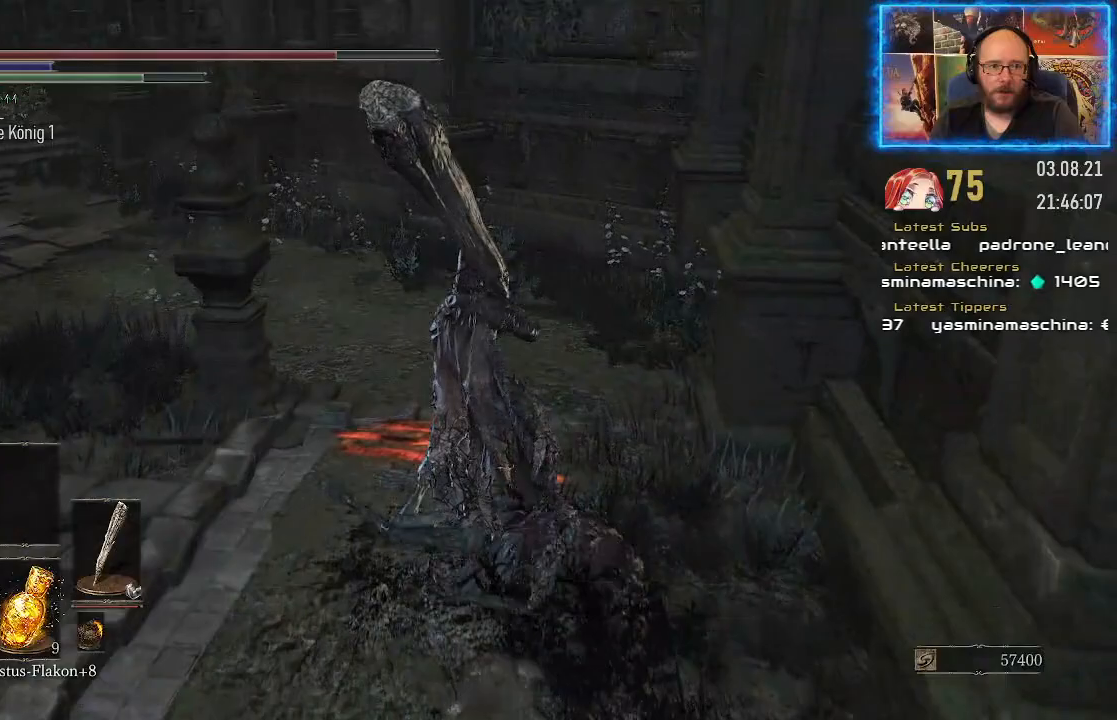
{"buttons": ["B"], "left_stick": "up", "right_stick": "center", "events": []}
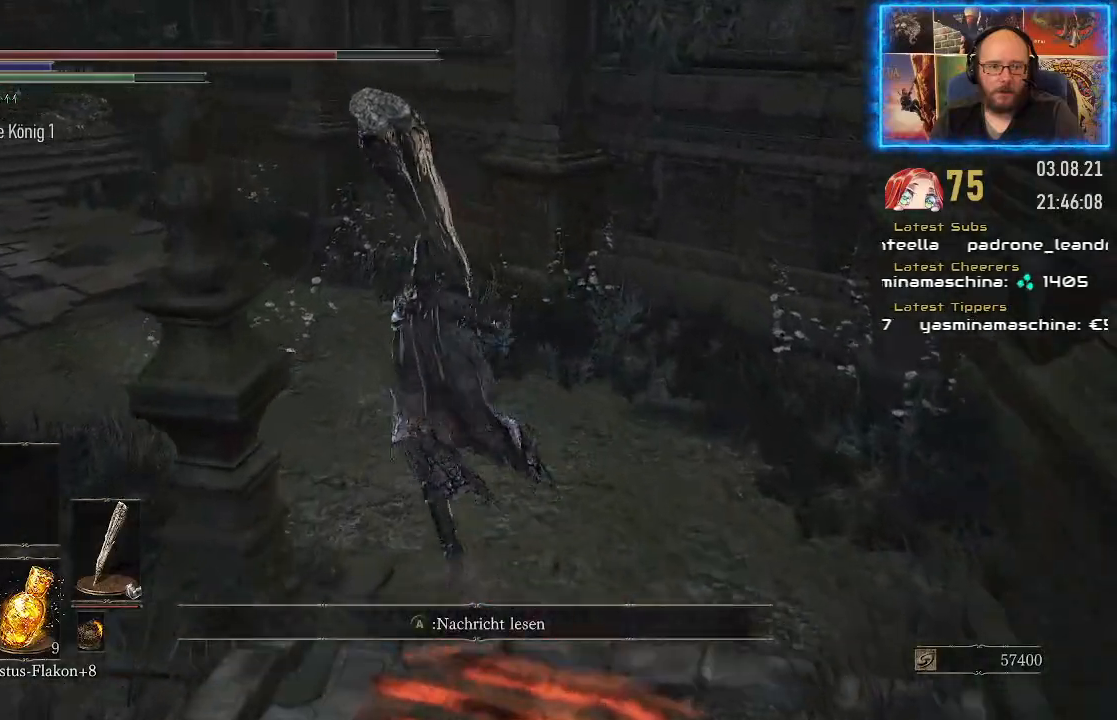
{"buttons": ["B"], "left_stick": "up", "right_stick": "center", "events": []}
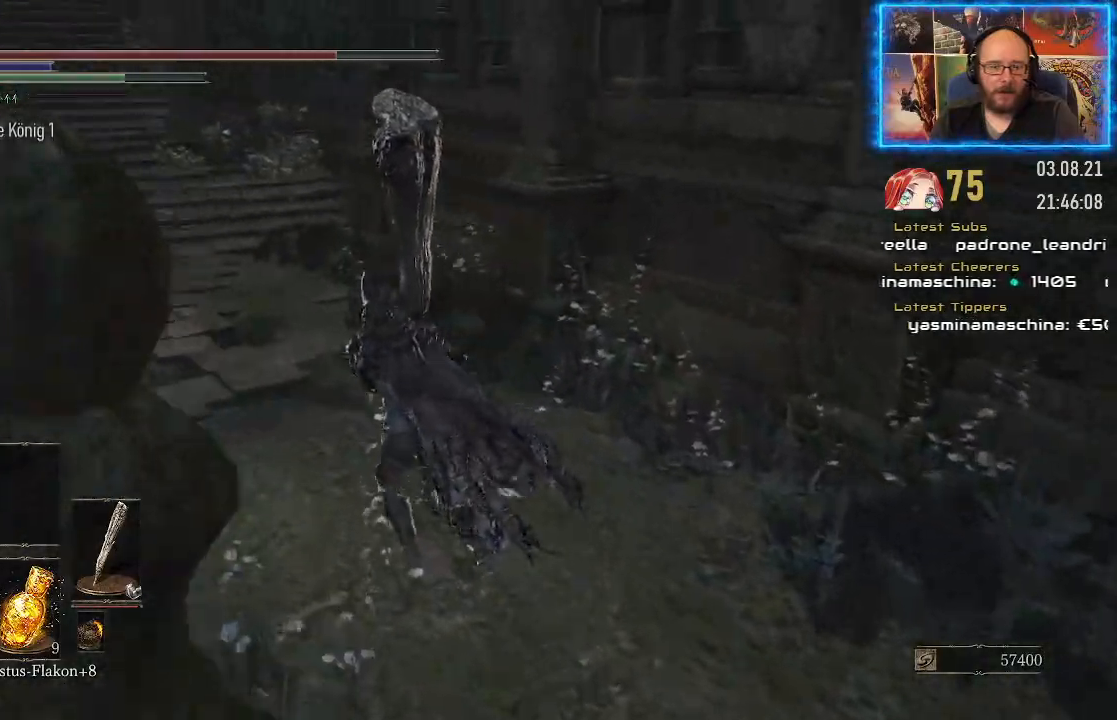
{"buttons": ["B"], "left_stick": "up", "right_stick": "center", "events": []}
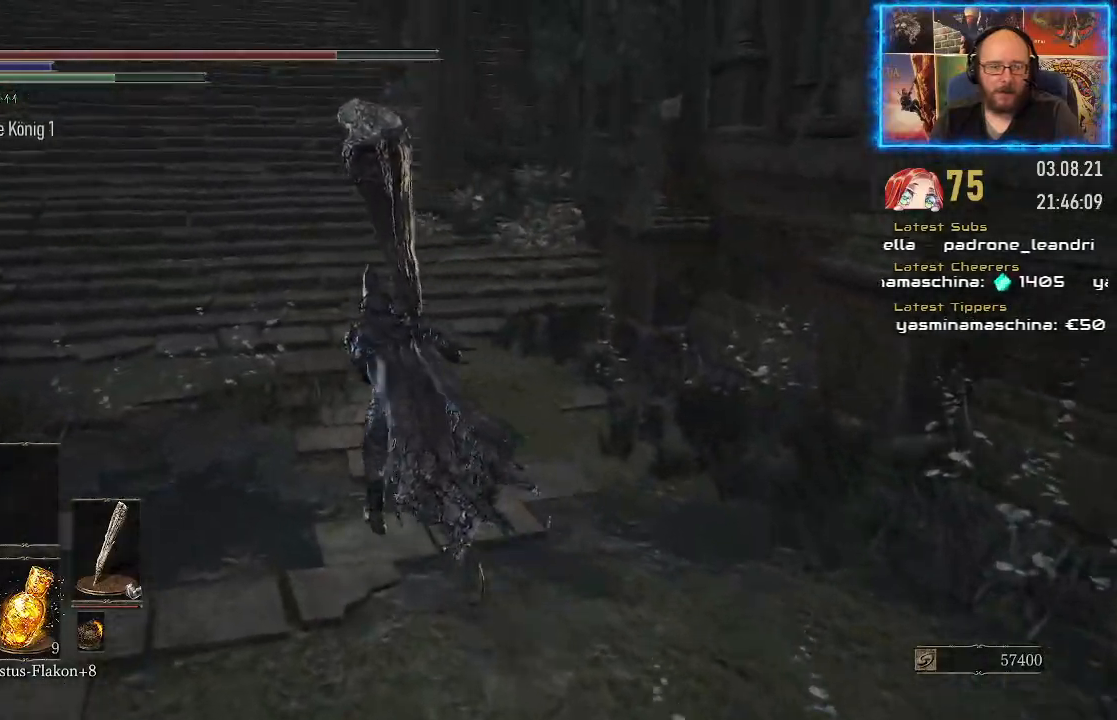
{"buttons": [], "left_stick": "up", "right_stick": "center", "events": [[483, "B", "up"]]}
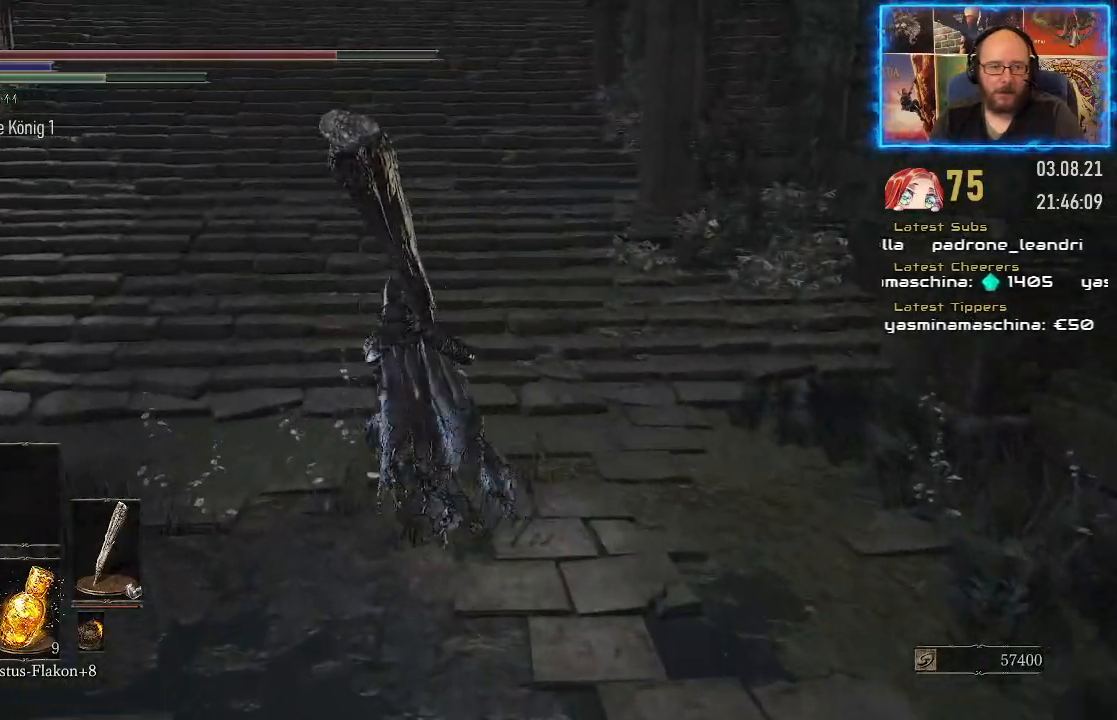
{"buttons": [], "left_stick": "up", "right_stick": "left", "events": [[200, "right_stick", "left"]]}
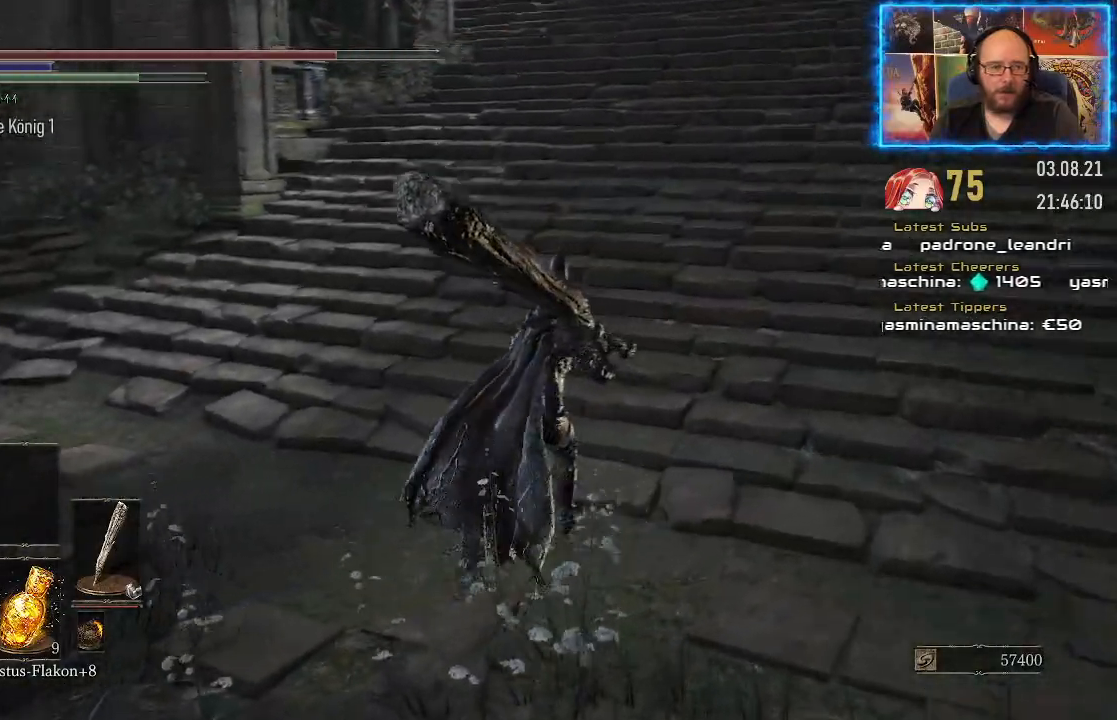
{"buttons": [], "left_stick": "right", "right_stick": "left", "events": [[133, "left_stick", "up-right"], [417, "left_stick", "right"]]}
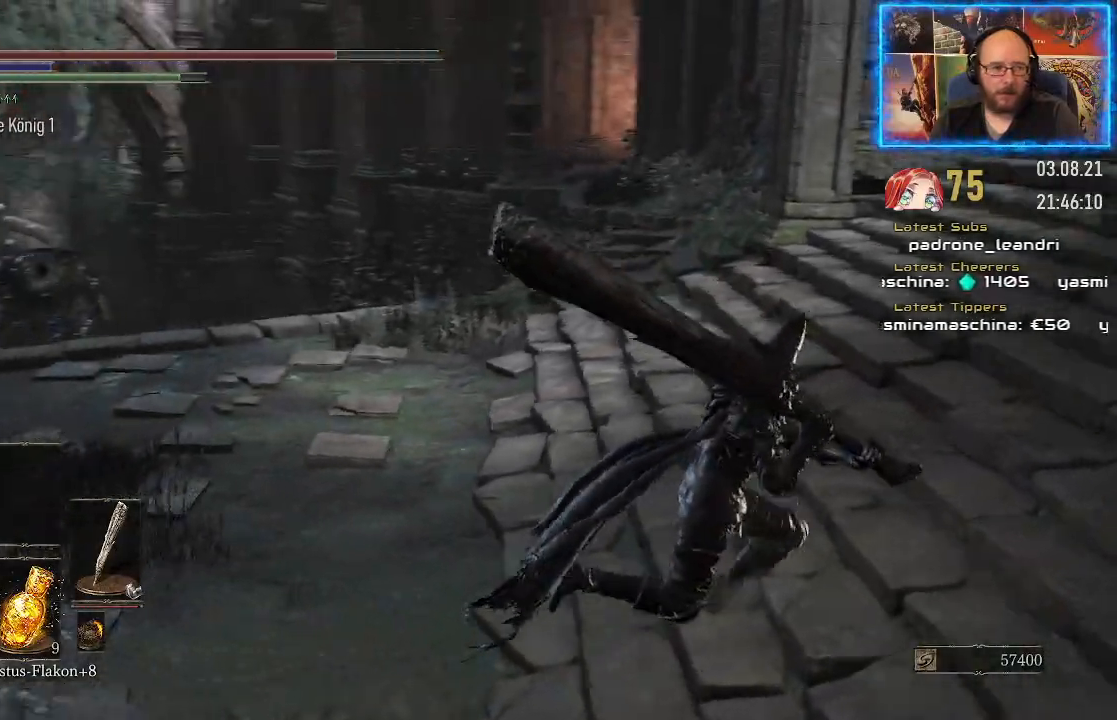
{"buttons": [], "left_stick": "down-right", "right_stick": "center", "events": [[283, "left_stick", "down-right"], [367, "right_stick", "center"]]}
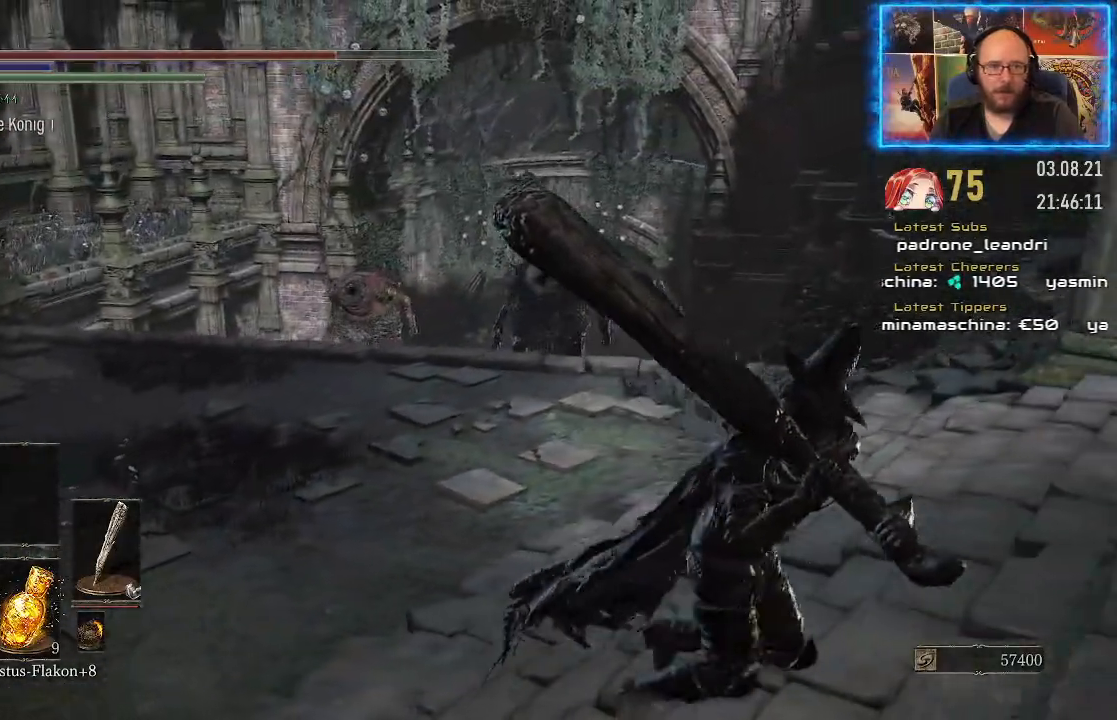
{"buttons": [], "left_stick": "down-right", "right_stick": "left", "events": [[117, "right_stick", "left"]]}
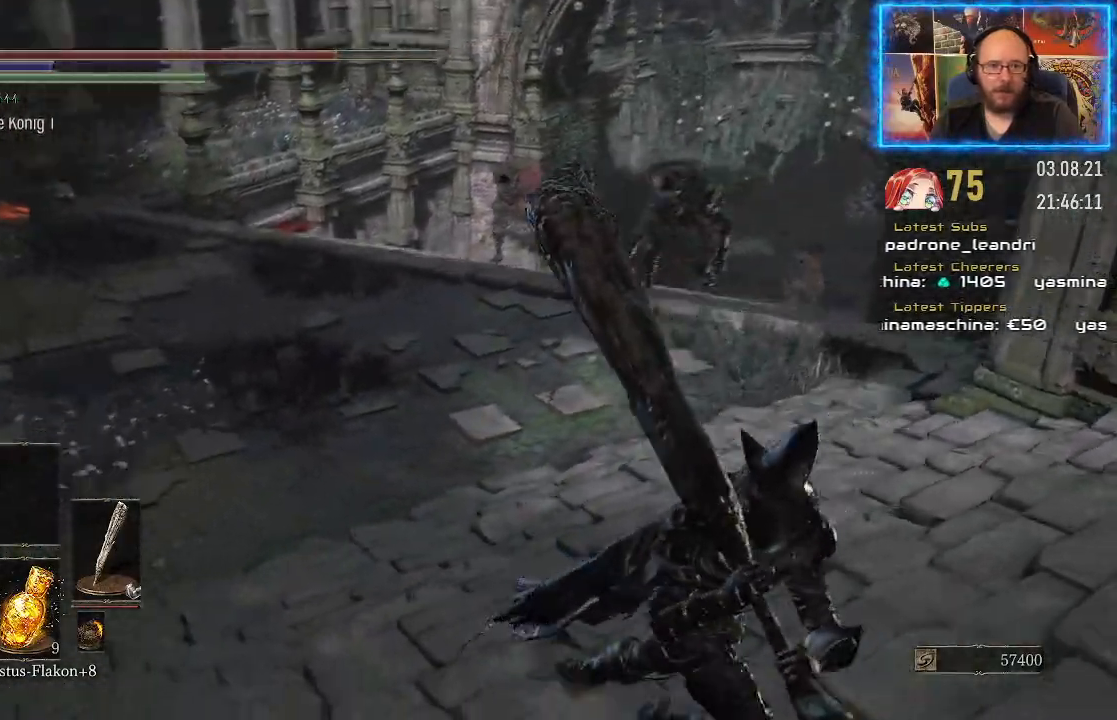
{"buttons": [], "left_stick": "down", "right_stick": "left", "events": [[67, "right_stick", "center"], [300, "right_stick", "left"], [467, "left_stick", "down"]]}
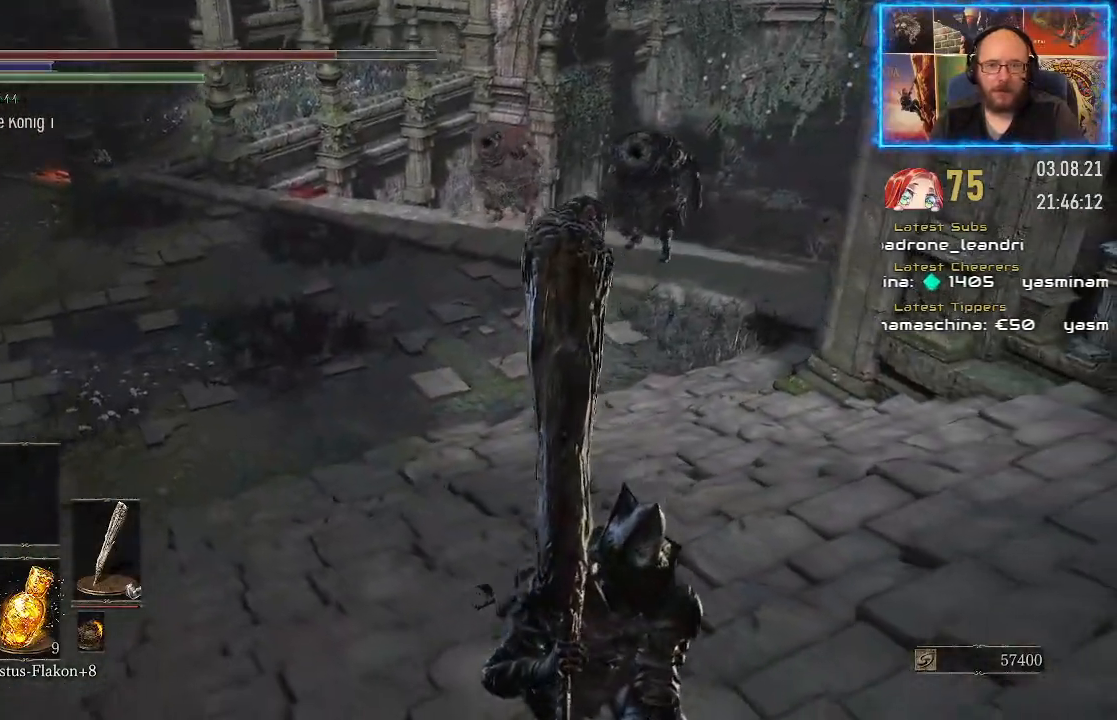
{"buttons": [], "left_stick": "down", "right_stick": "center", "events": [[50, "right_stick", "center"]]}
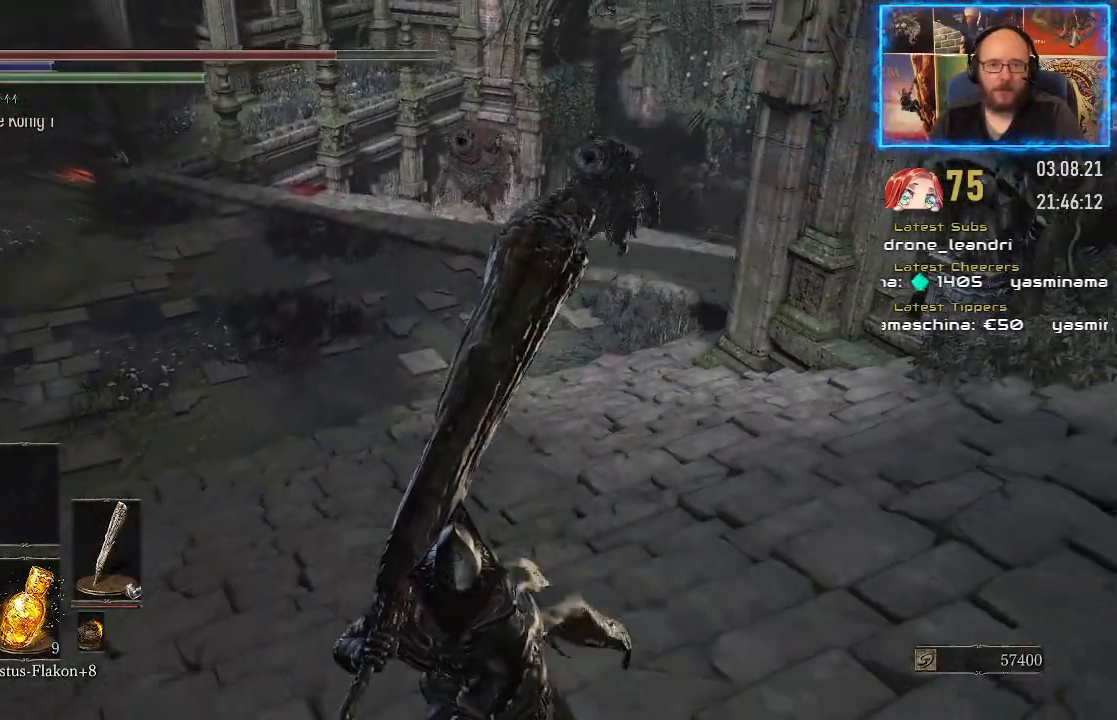
{"buttons": [], "left_stick": "down", "right_stick": "center", "events": []}
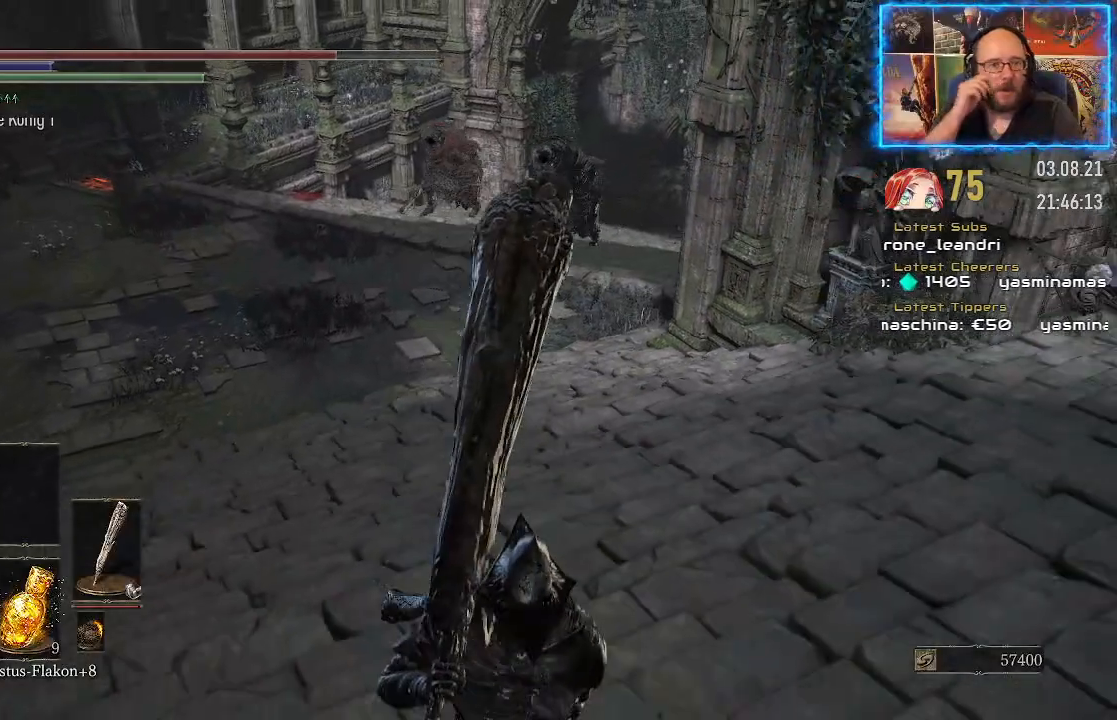
{"buttons": [], "left_stick": "down-right", "right_stick": "center", "events": [[417, "left_stick", "down-right"]]}
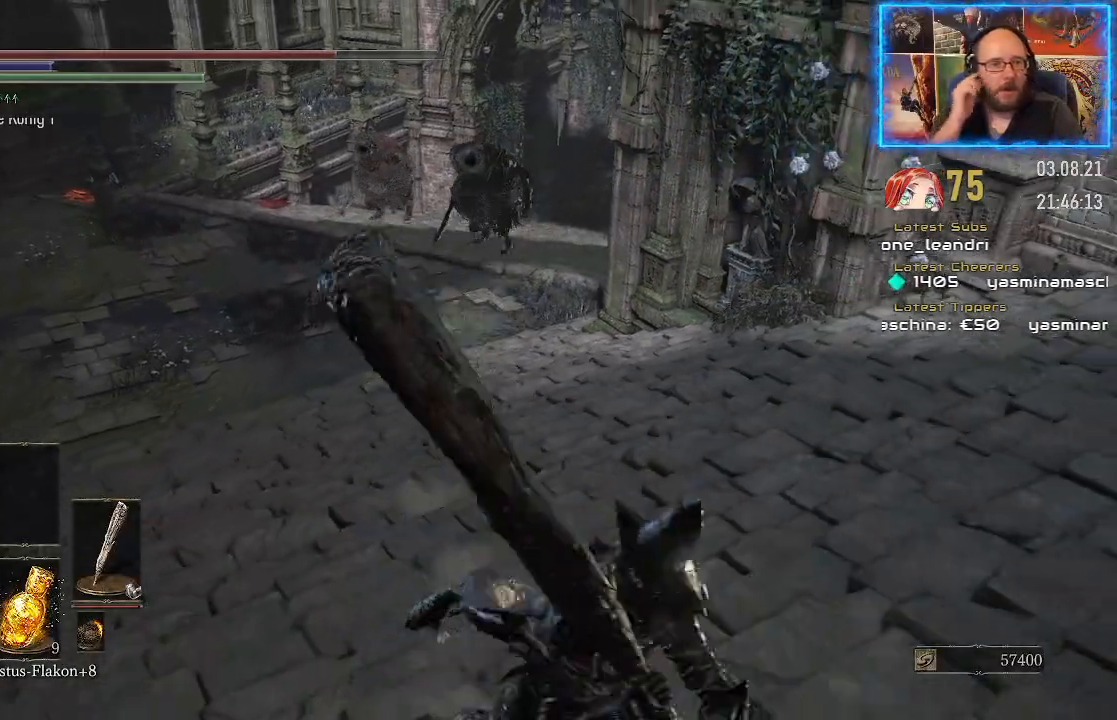
{"buttons": [], "left_stick": "up-right", "right_stick": "center", "events": [[233, "left_stick", "right"], [333, "left_stick", "up-right"]]}
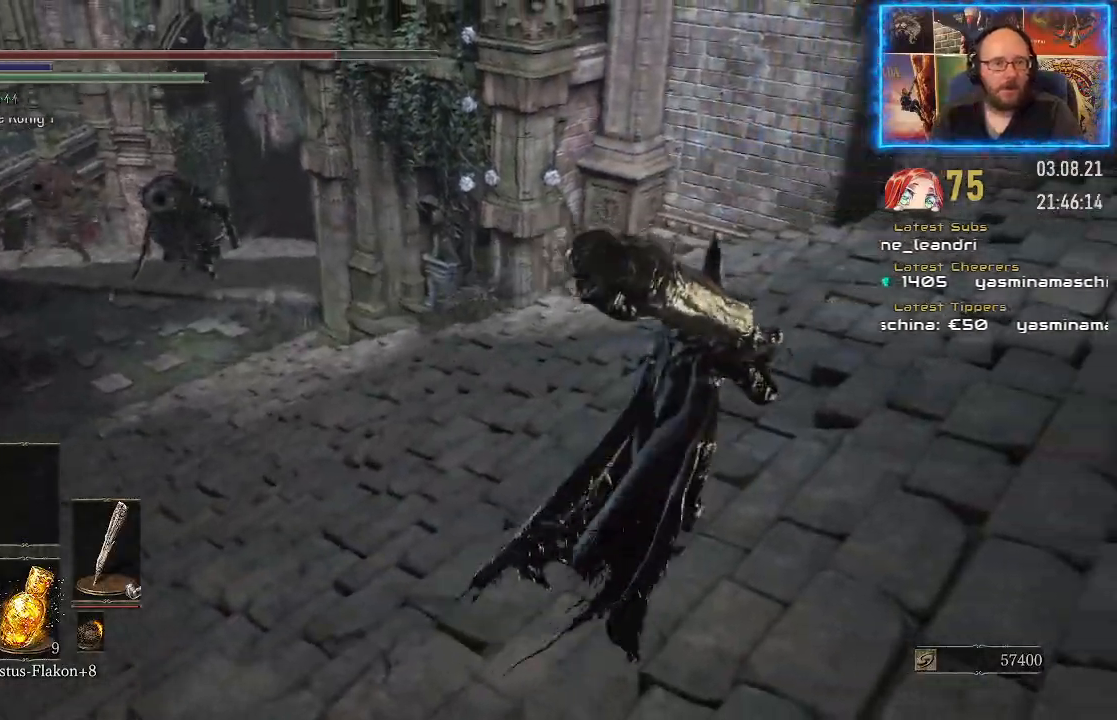
{"buttons": [], "left_stick": "center", "right_stick": "left", "events": [[17, "left_stick", "up"], [133, "right_stick", "left"], [200, "left_stick", "center"]]}
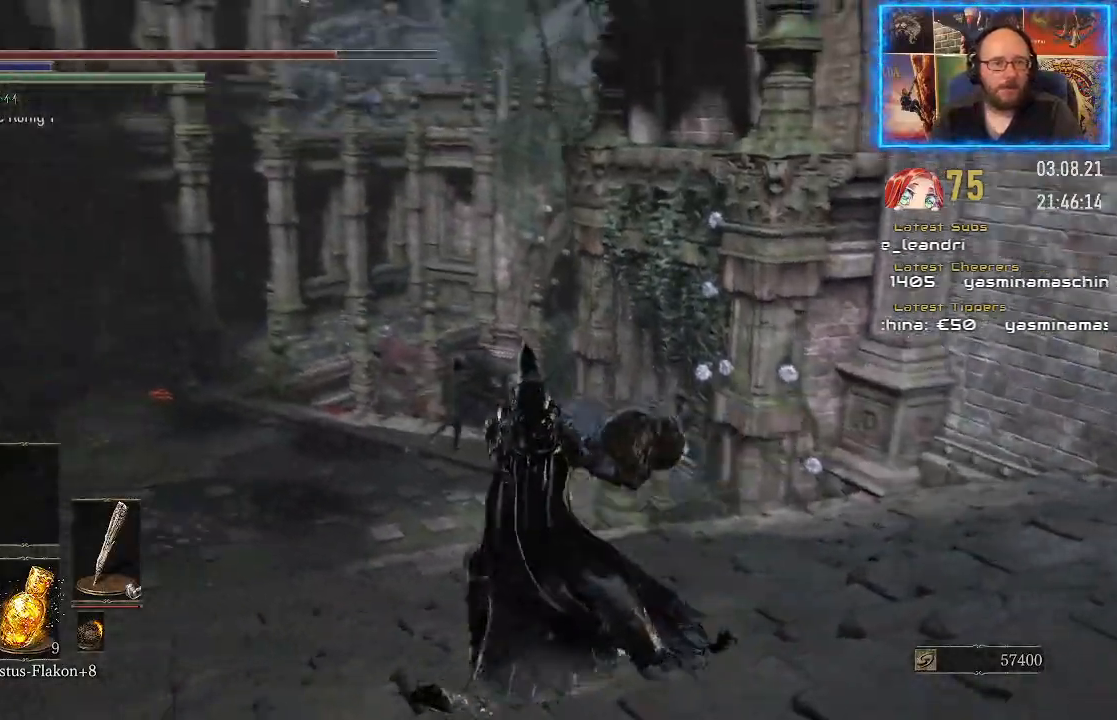
{"buttons": [], "left_stick": "down", "right_stick": "down-left", "events": [[33, "left_stick", "down"], [100, "right_stick", "center"], [317, "right_stick", "down-left"]]}
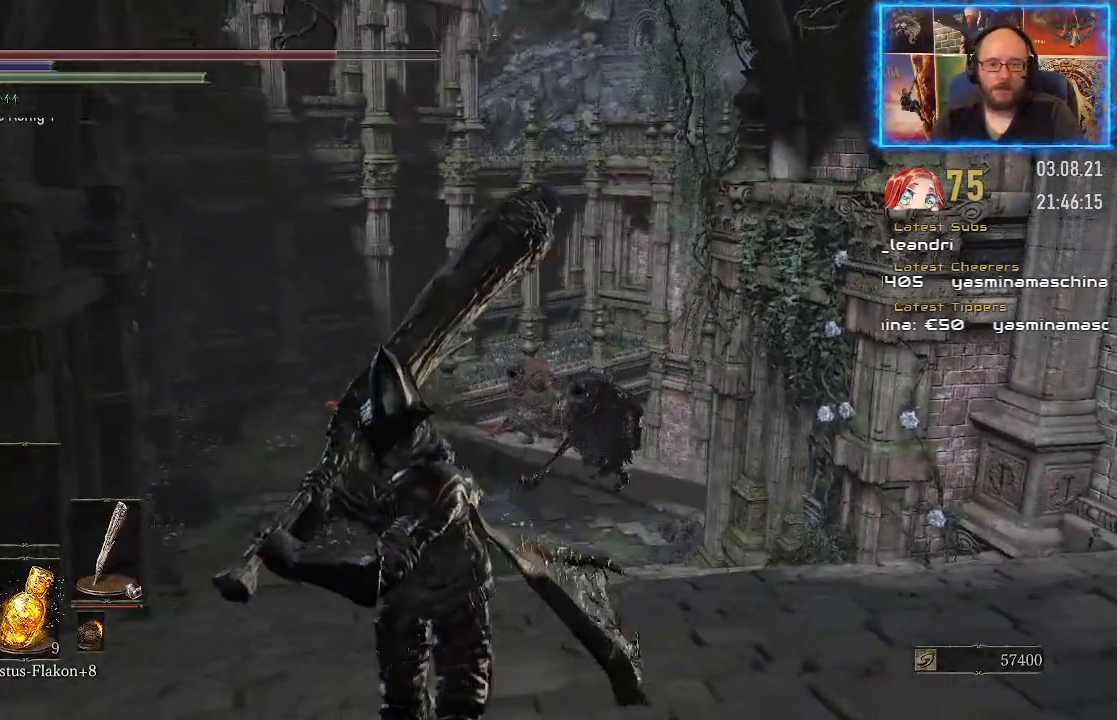
{"buttons": [], "left_stick": "down", "right_stick": "down-left", "events": []}
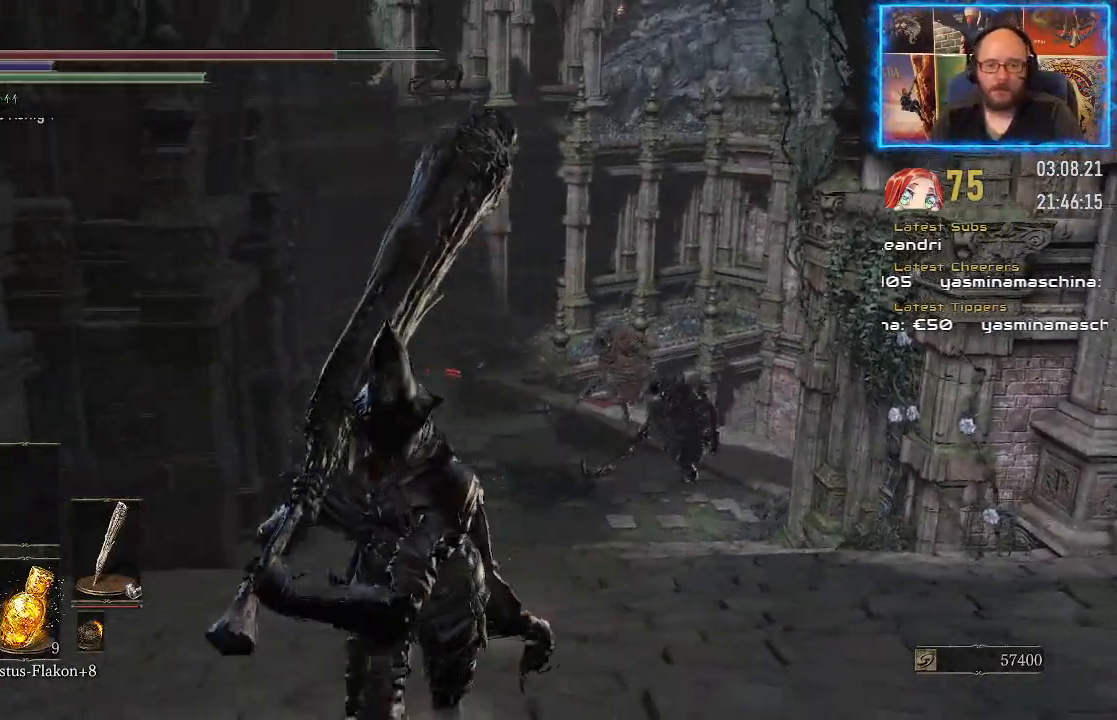
{"buttons": [], "left_stick": "down", "right_stick": "down-left", "events": [[217, "right_stick", "center"], [500, "right_stick", "down-left"]]}
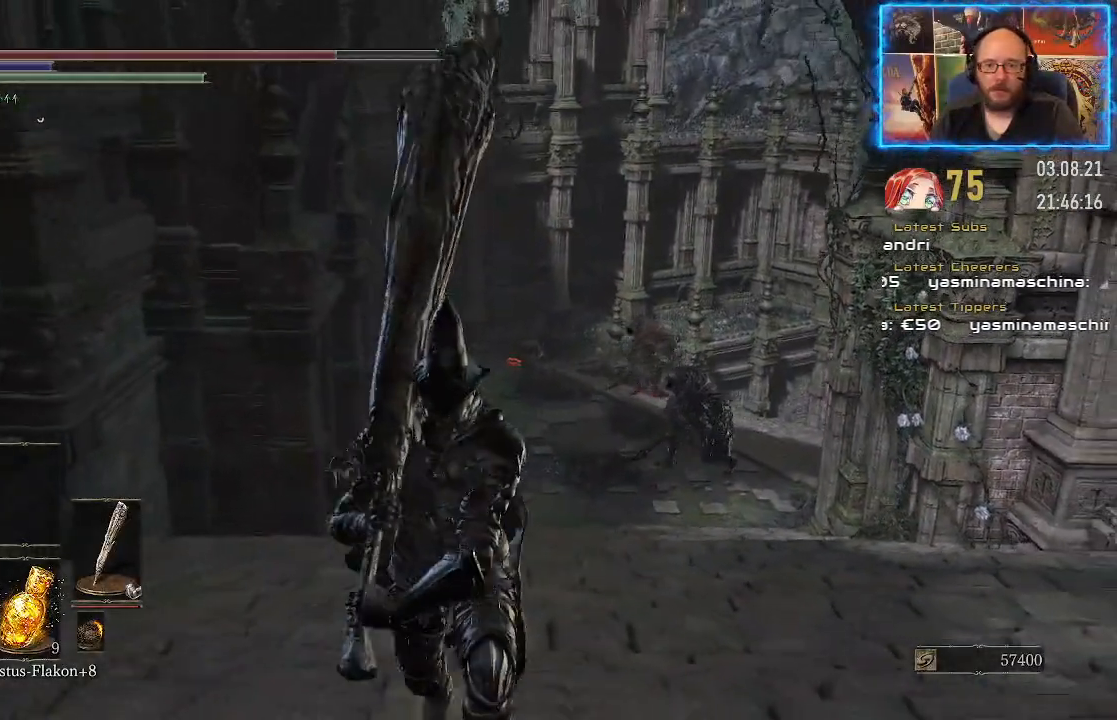
{"buttons": [], "left_stick": "down", "right_stick": "center", "events": [[450, "right_stick", "center"]]}
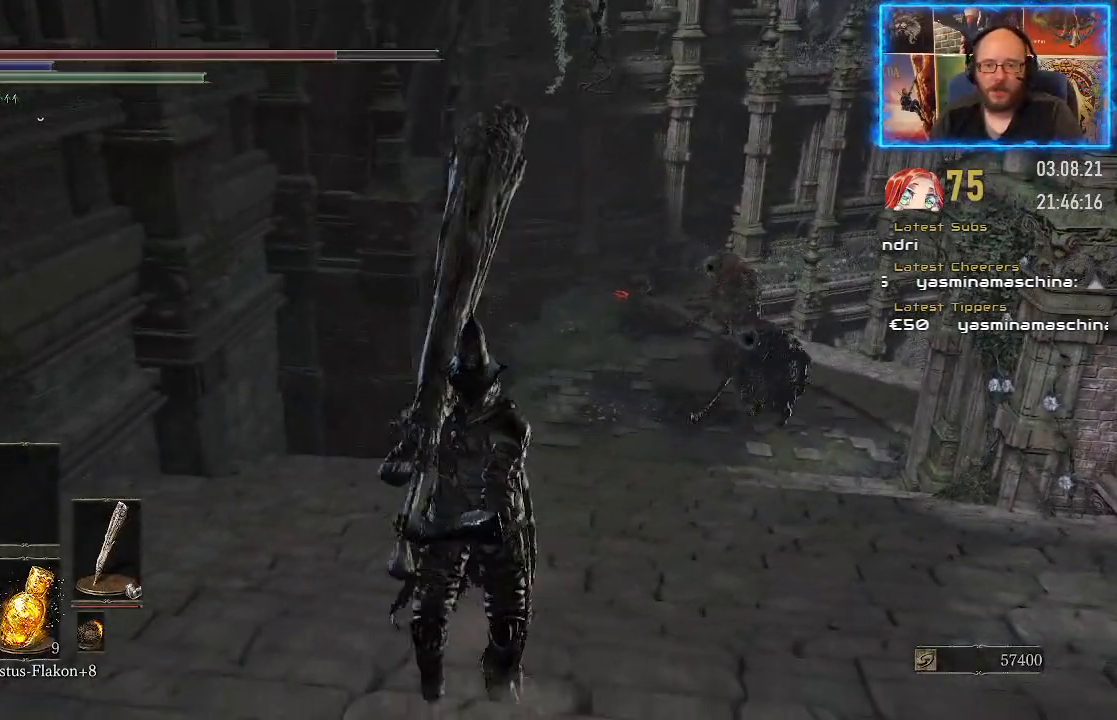
{"buttons": [], "left_stick": "down", "right_stick": "down", "events": [[333, "right_stick", "down"]]}
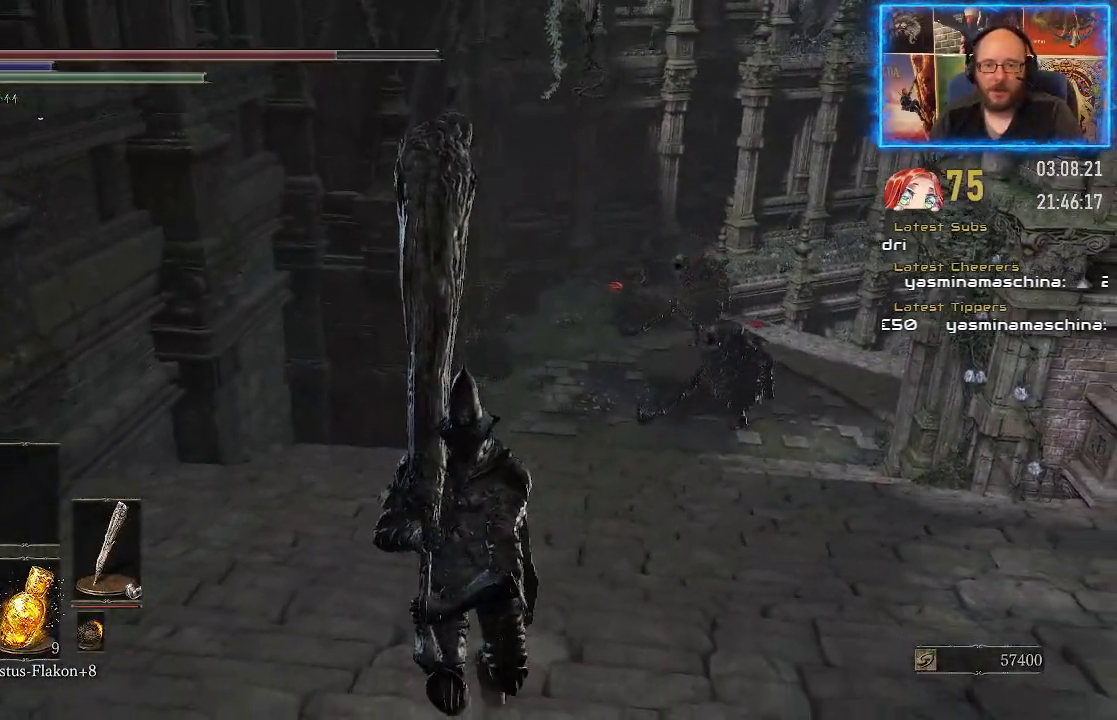
{"buttons": [], "left_stick": "down", "right_stick": "center", "events": [[300, "right_stick", "center"]]}
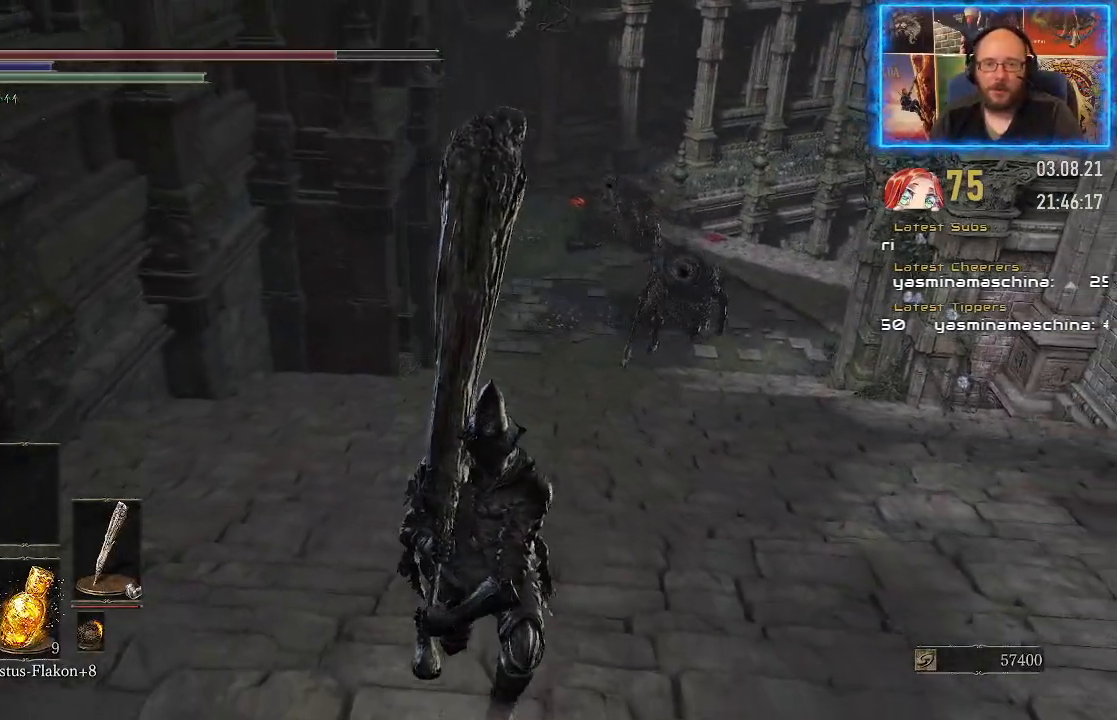
{"buttons": [], "left_stick": "down", "right_stick": "center", "events": []}
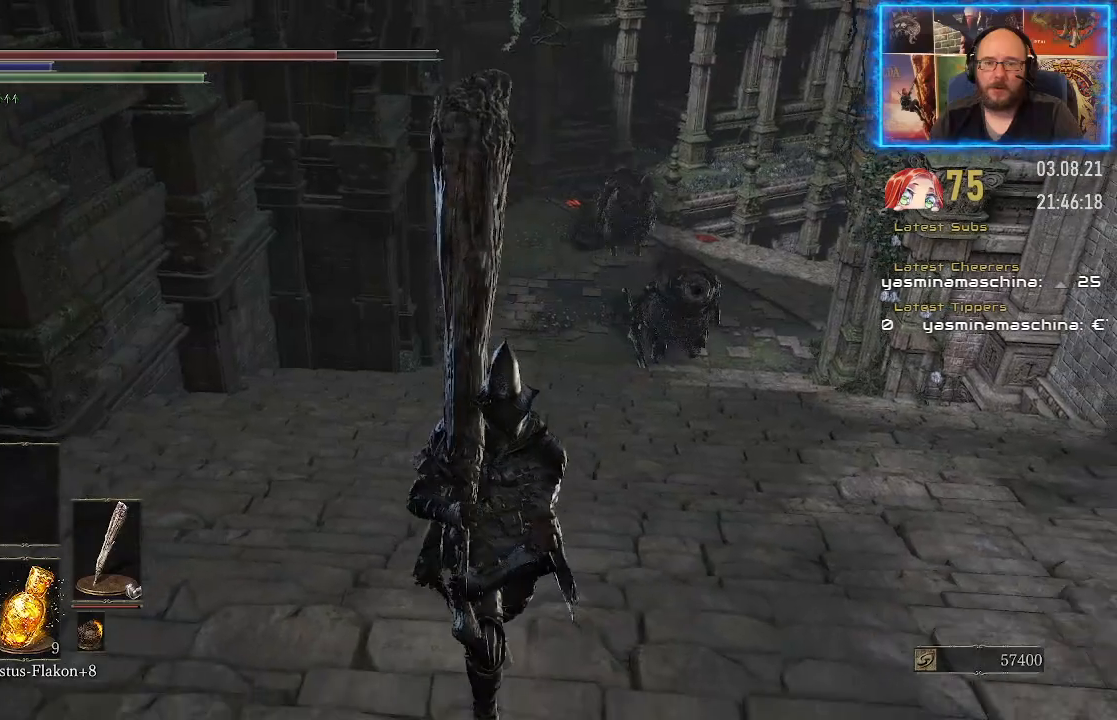
{"buttons": [], "left_stick": "up-right", "right_stick": "center", "events": [[200, "left_stick", "center"], [333, "left_stick", "up-right"], [350, "R3", "down"], [500, "R3", "up"]]}
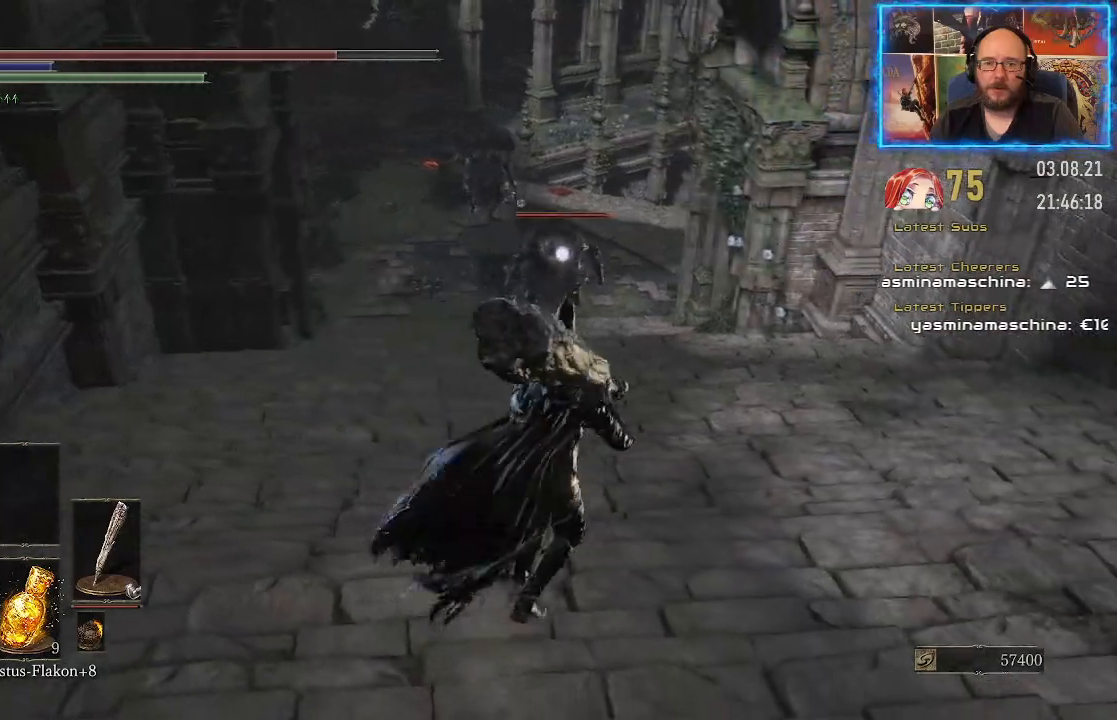
{"buttons": [], "left_stick": "up", "right_stick": "center", "events": [[117, "left_stick", "up"]]}
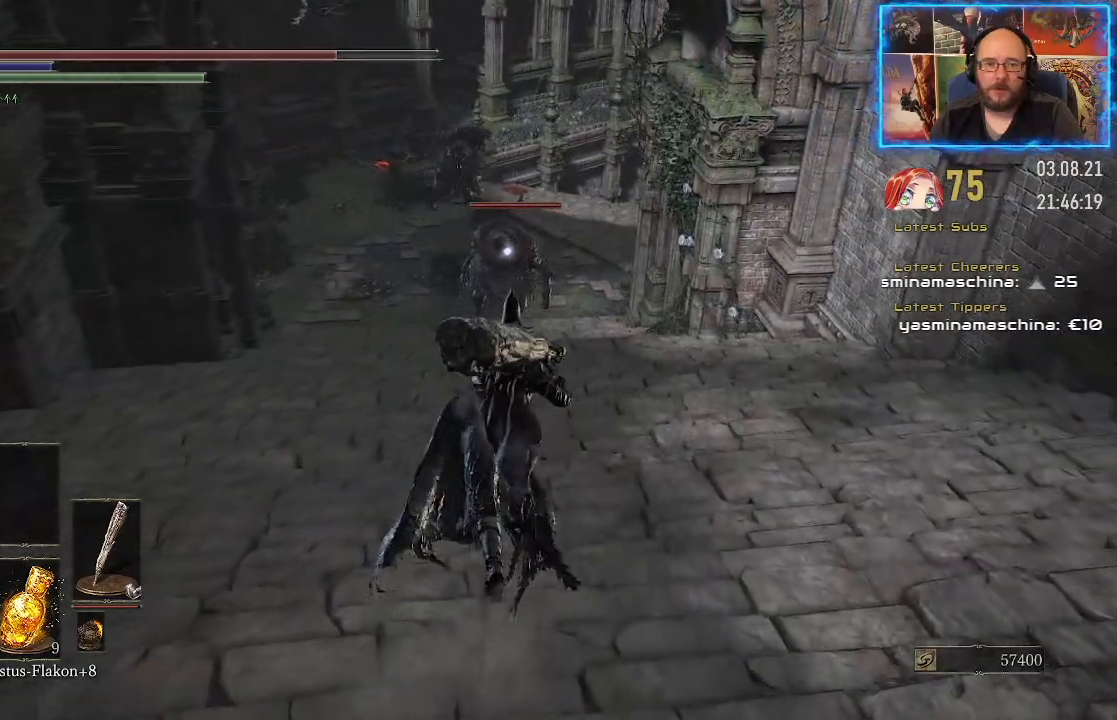
{"buttons": [], "left_stick": "up", "right_stick": "center", "events": []}